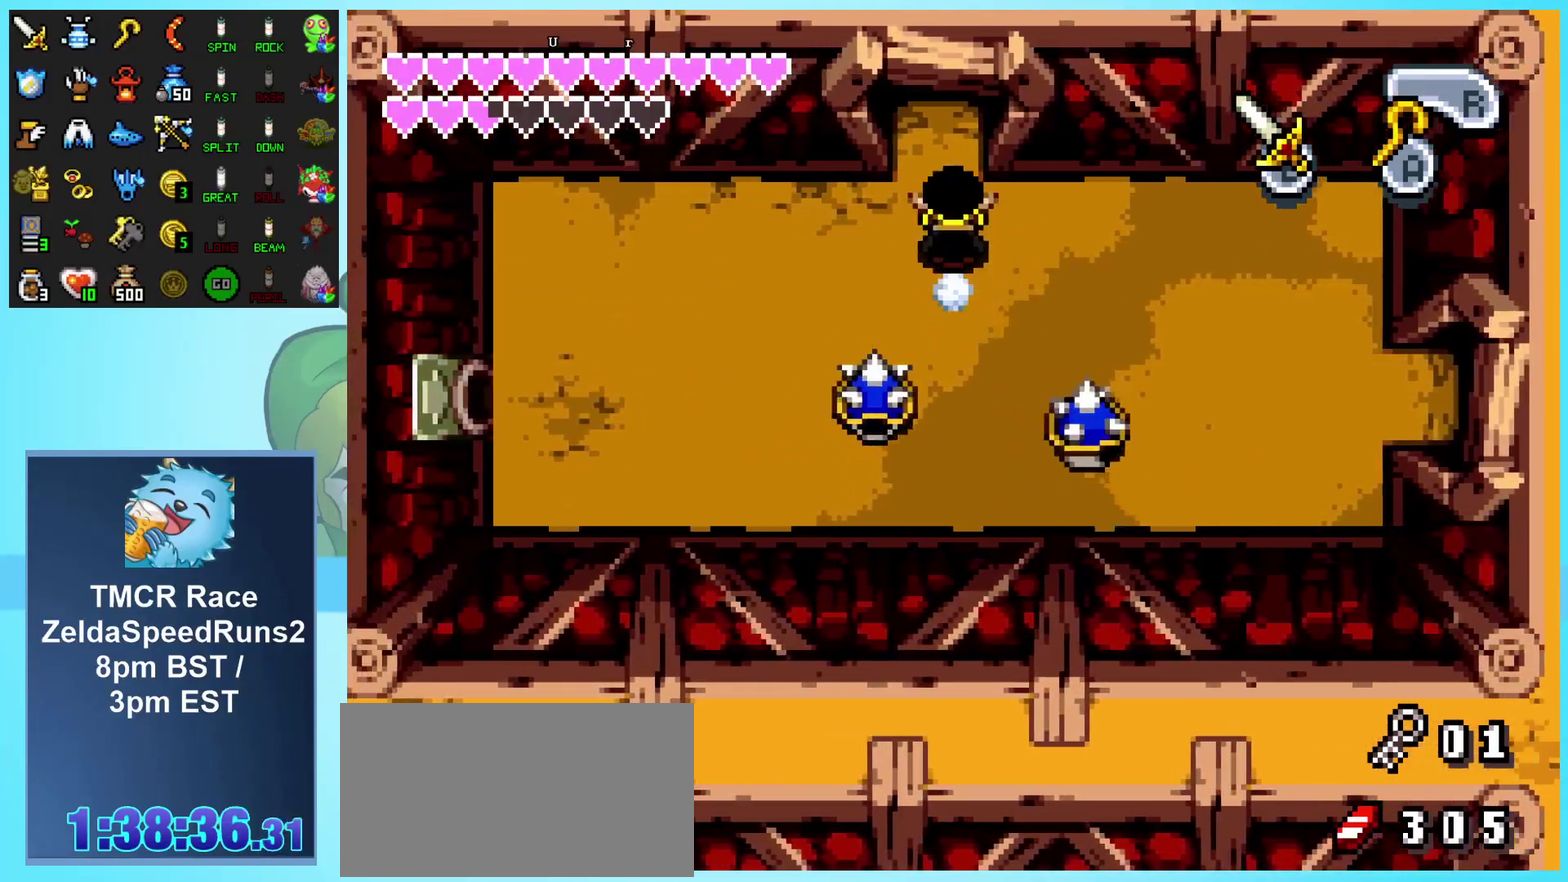
Gameplay with a controller (Nintendo layout); each line is a JSON object with the inputs held at the frame after it. "events" lists button and stick changes between this image and that frame as [ms after this image, input, new state], when the widget could be followed in between. Not read: L3 R3.
{"buttons": ["DPAD_UP"], "events": [[150, "R1", "up"]]}
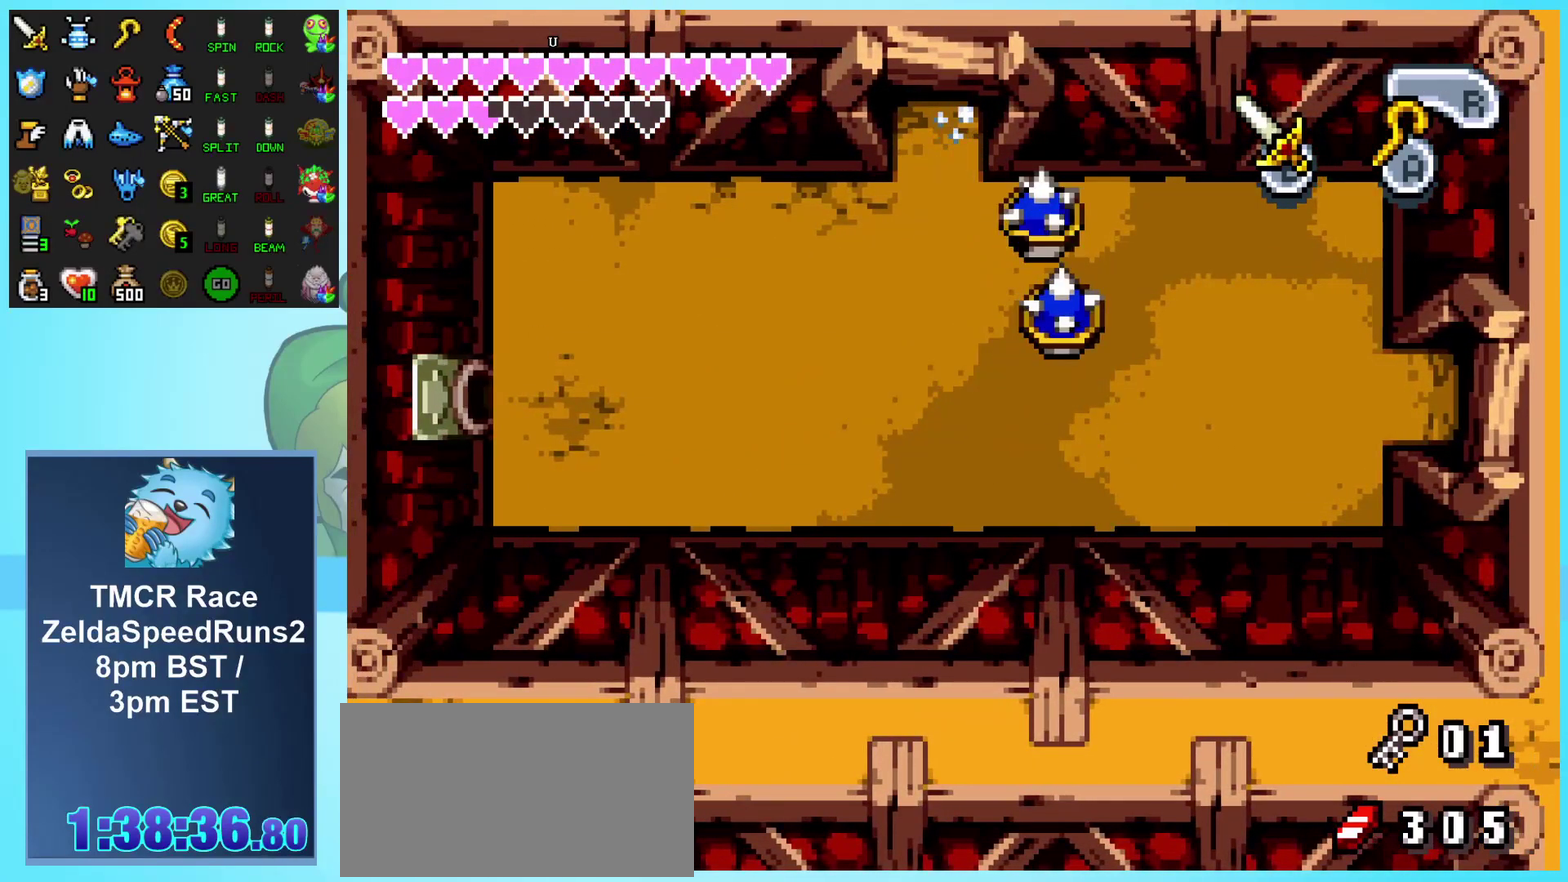
{"buttons": ["DPAD_UP"], "events": [[317, "DPAD_UP", "up"], [450, "DPAD_UP", "down"]]}
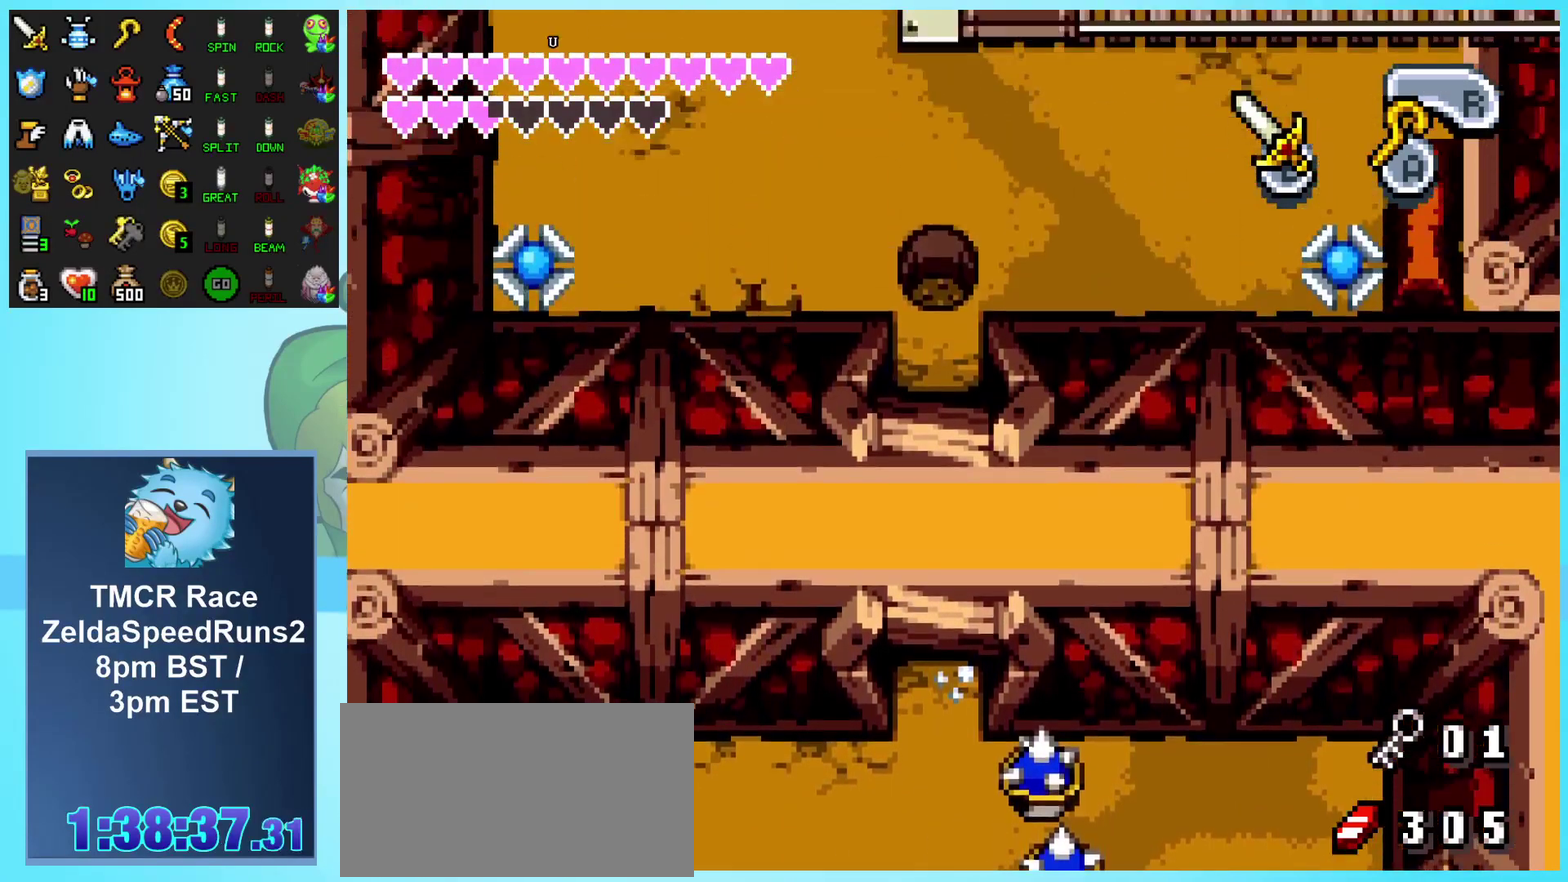
{"buttons": ["DPAD_UP"], "events": []}
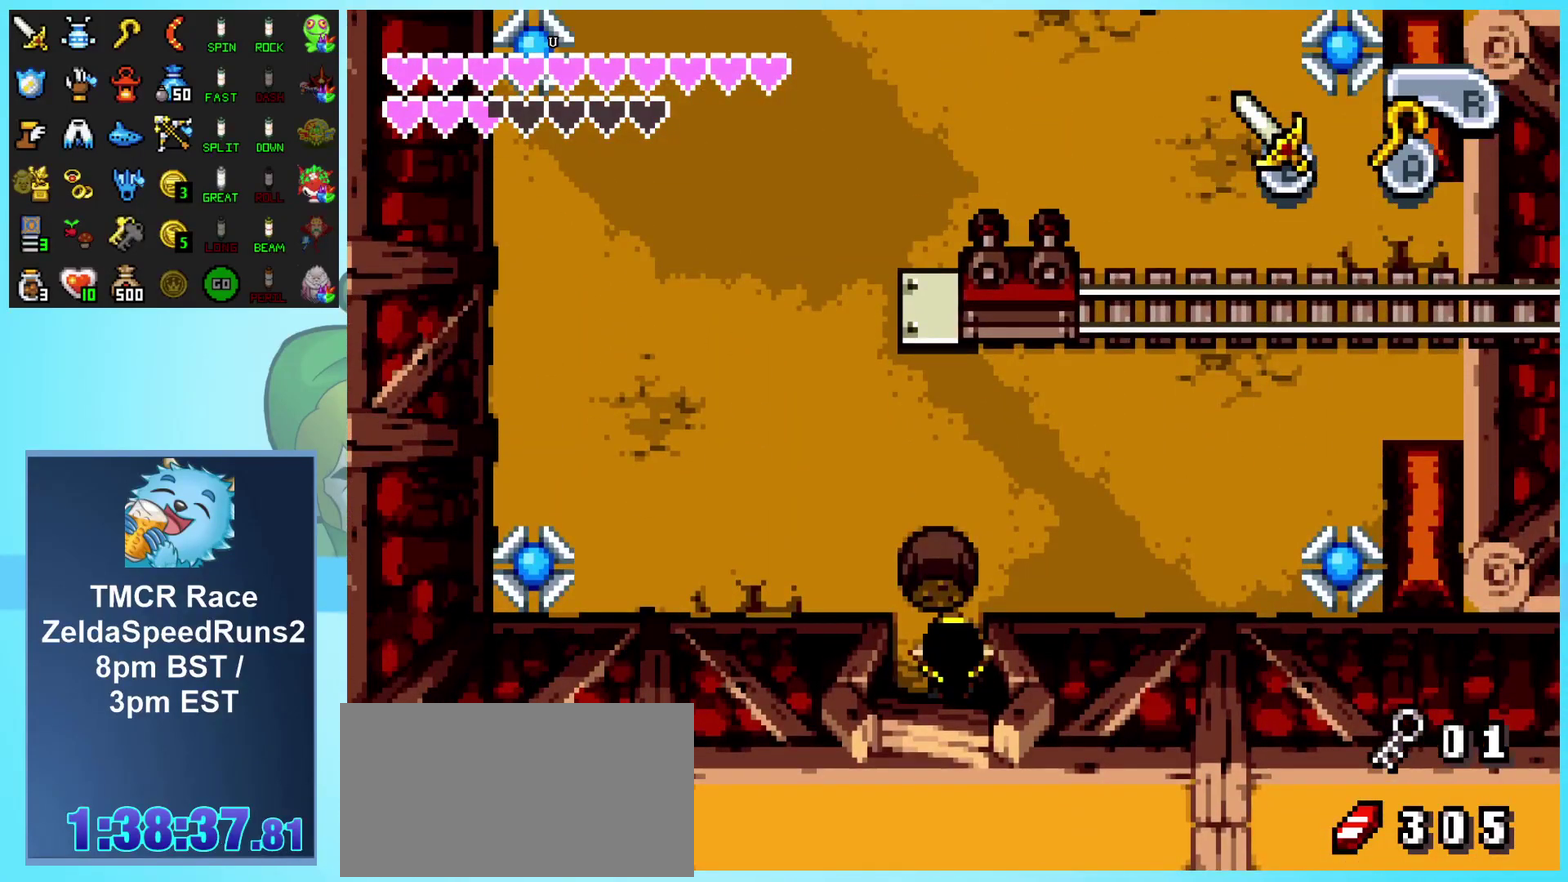
{"buttons": ["DPAD_UP"], "events": []}
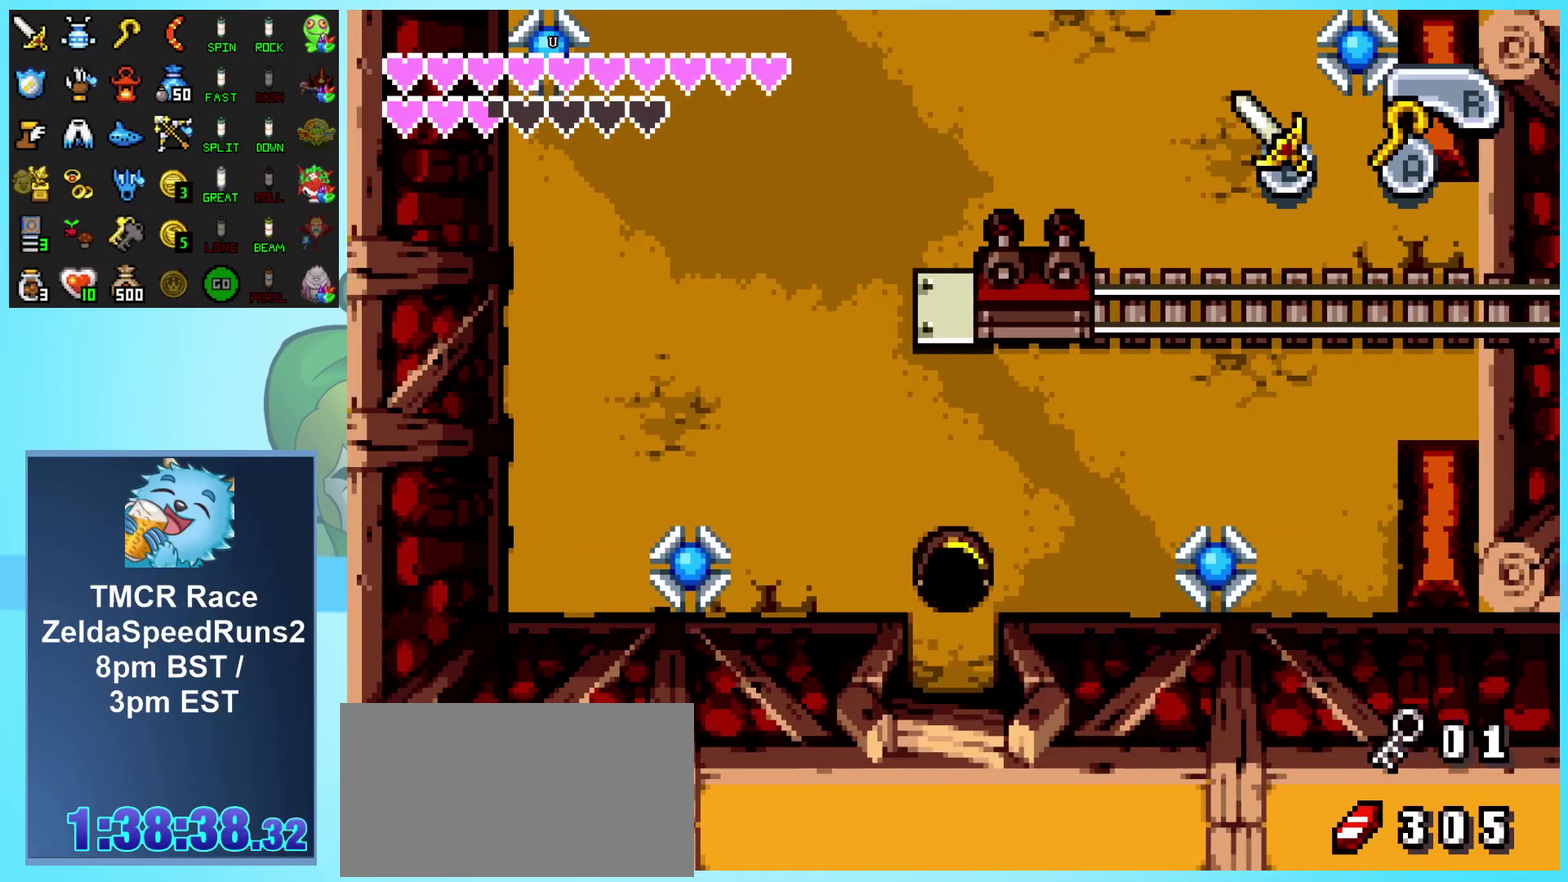
{"buttons": ["DPAD_UP", "DPAD_RIGHT"], "events": [[100, "DPAD_RIGHT", "down"]]}
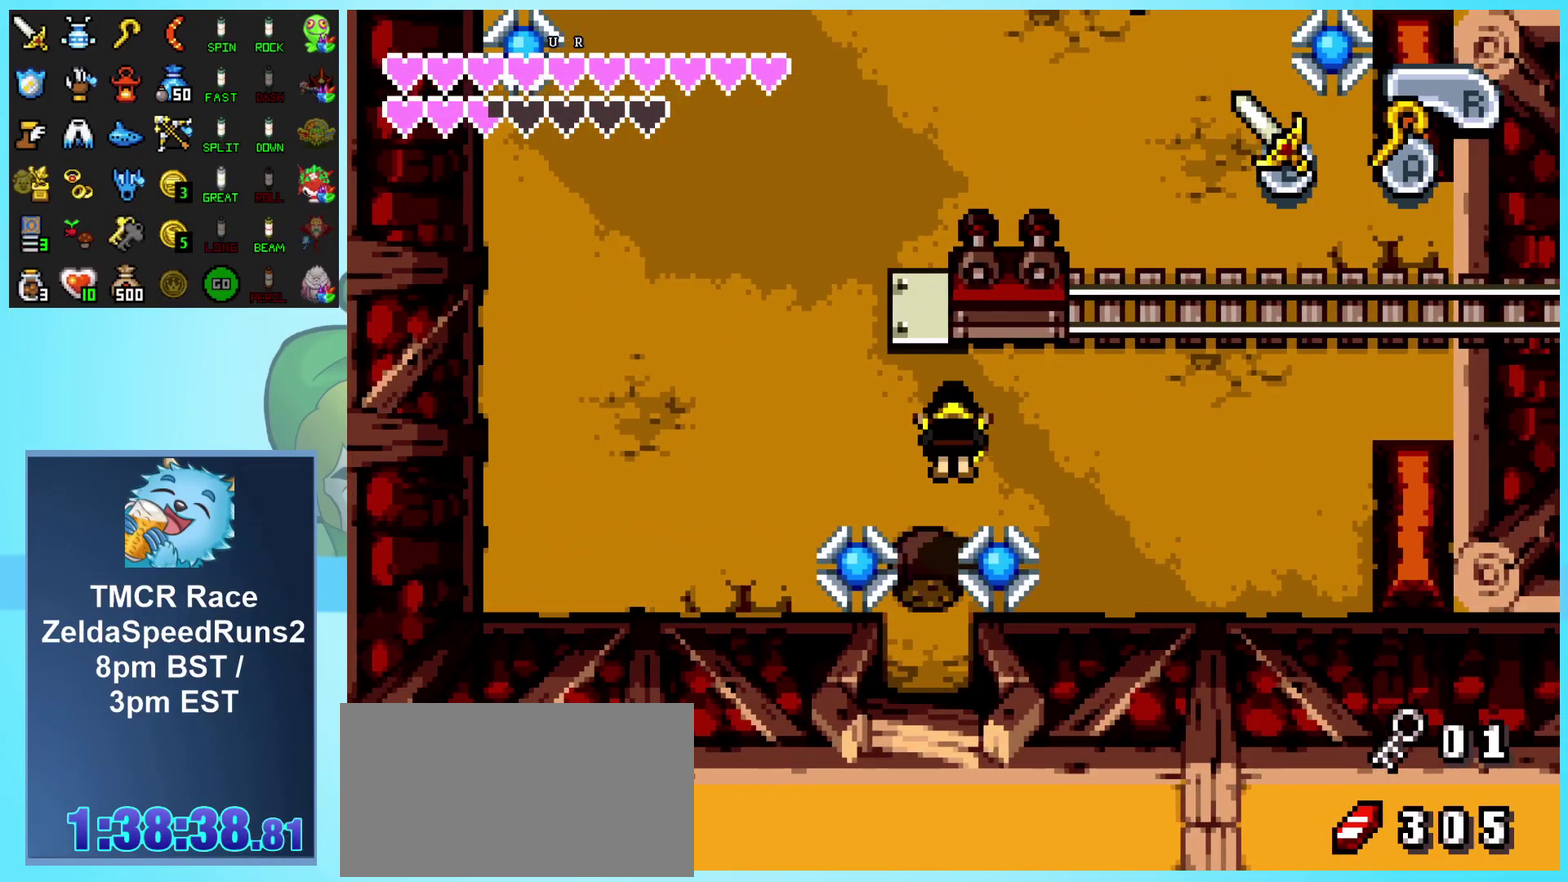
{"buttons": ["DPAD_UP", "DPAD_RIGHT"], "events": []}
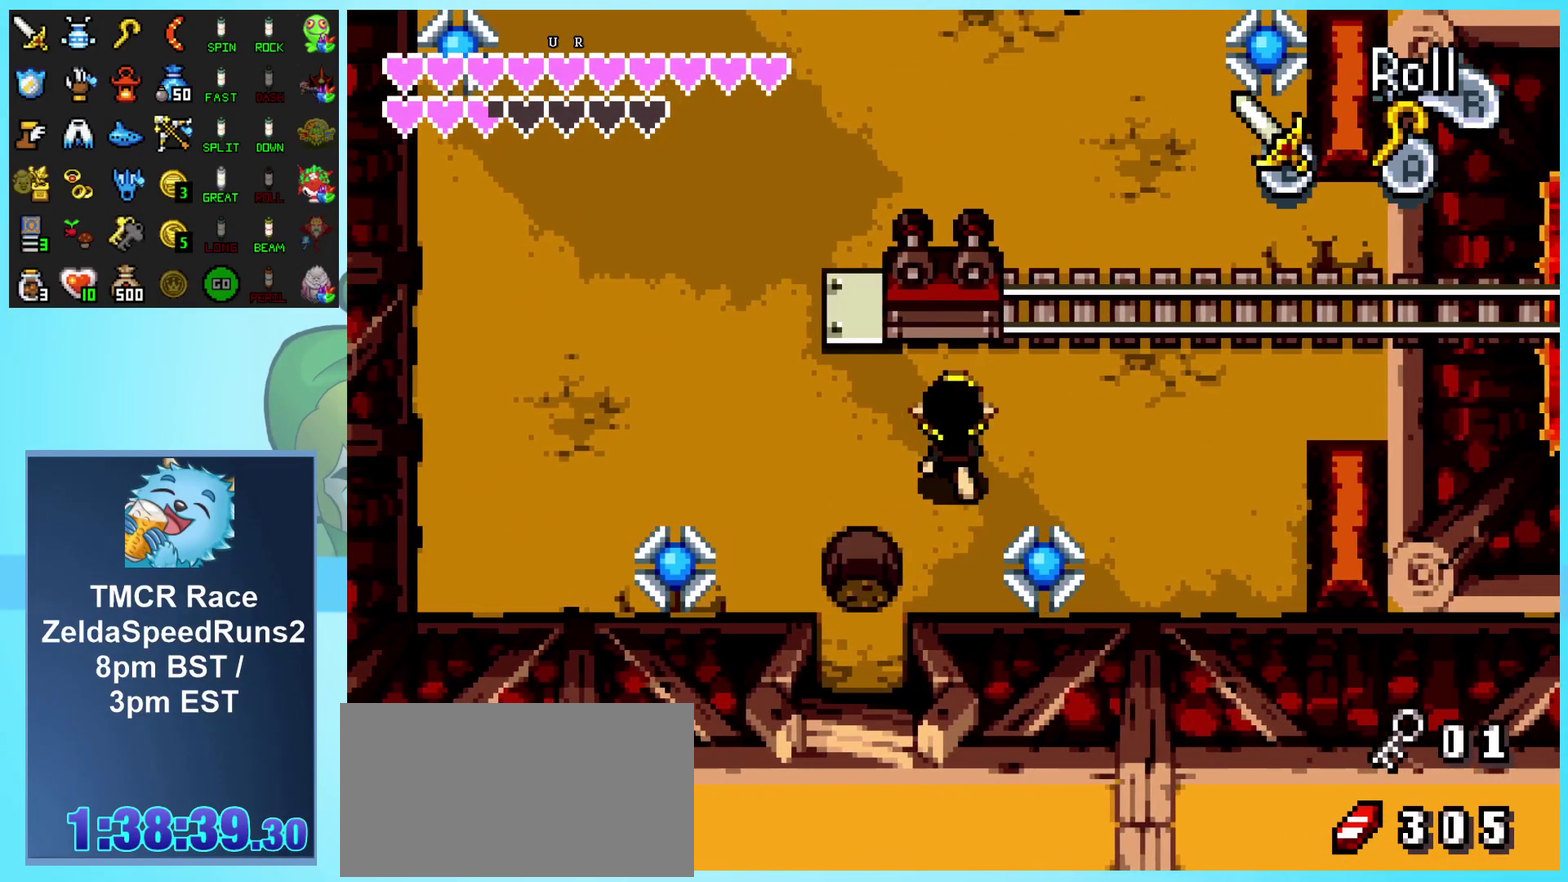
{"buttons": ["L1", "DPAD_UP", "DPAD_RIGHT"], "events": [[200, "DPAD_UP", "up"], [317, "L1", "down"], [400, "DPAD_UP", "down"]]}
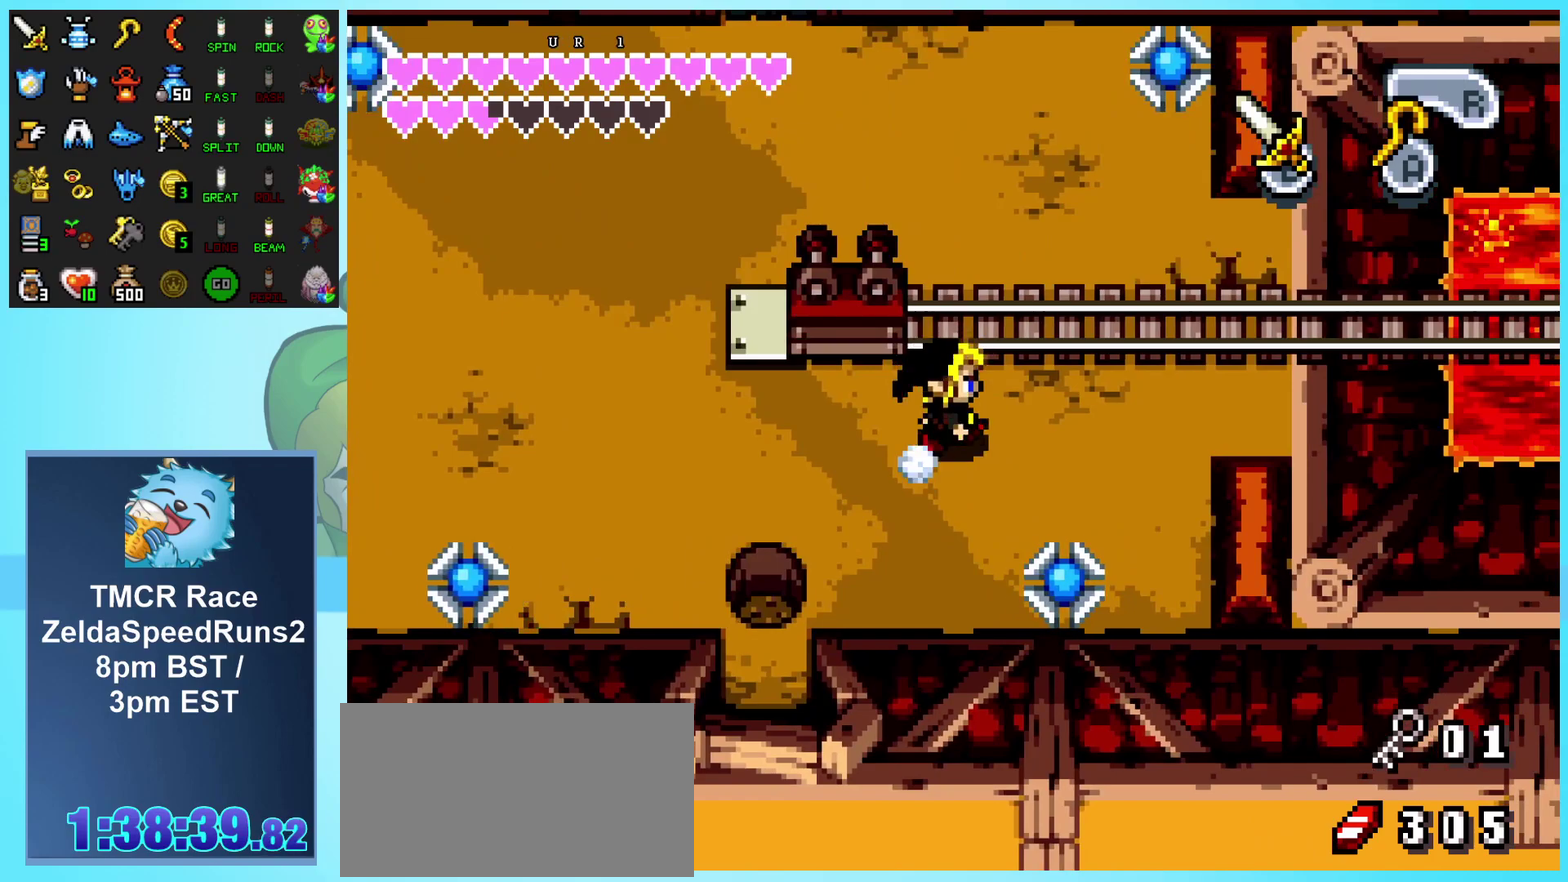
{"buttons": ["L1", "DPAD_UP", "DPAD_RIGHT"], "events": []}
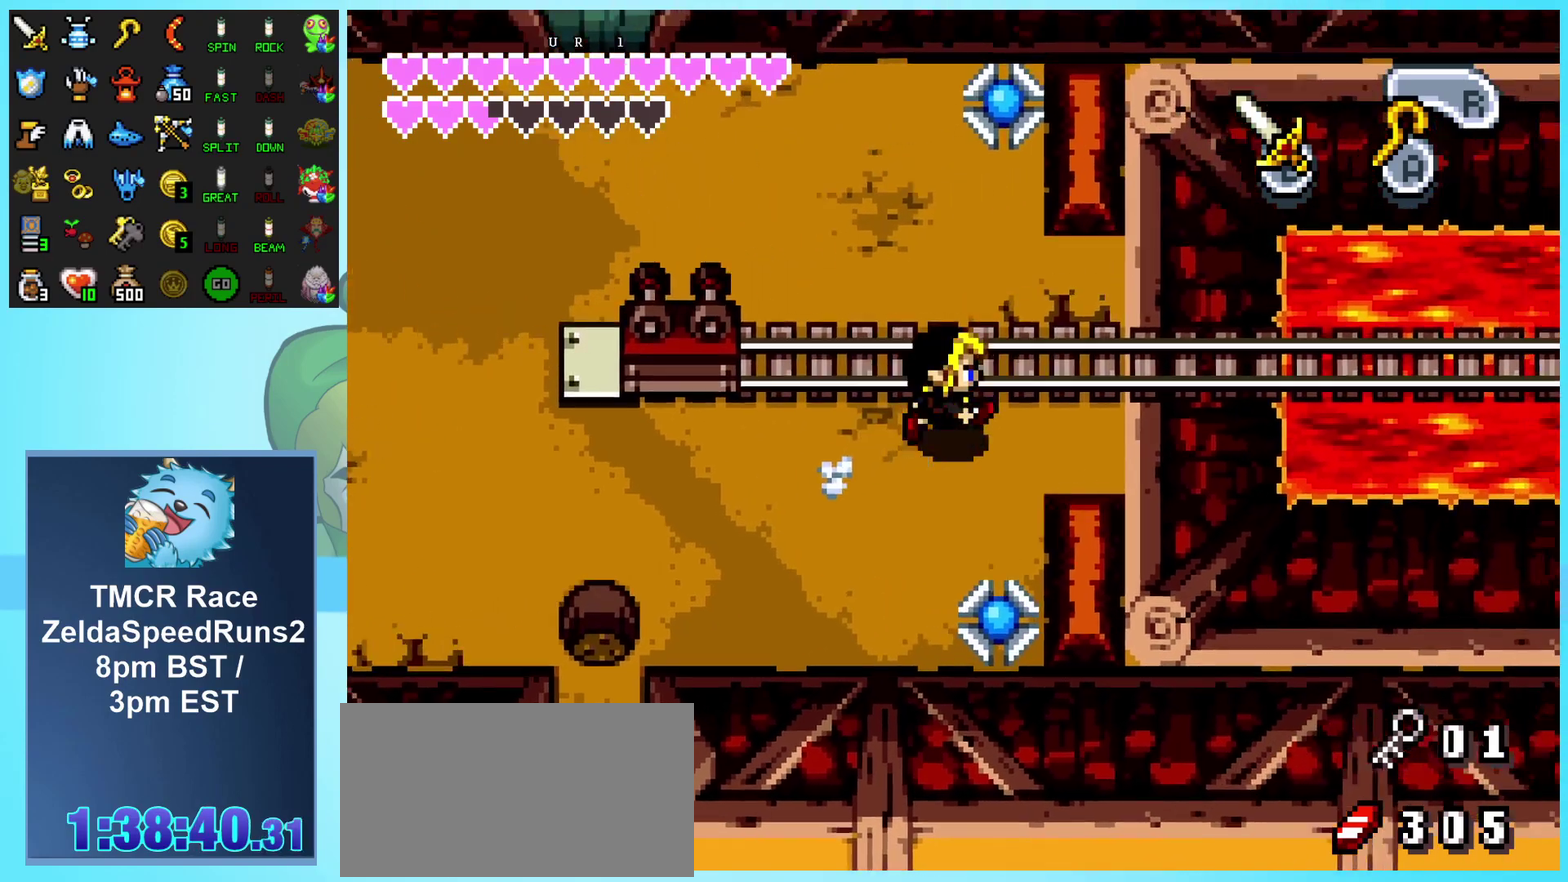
{"buttons": ["L1", "DPAD_RIGHT"], "events": [[267, "DPAD_UP", "up"]]}
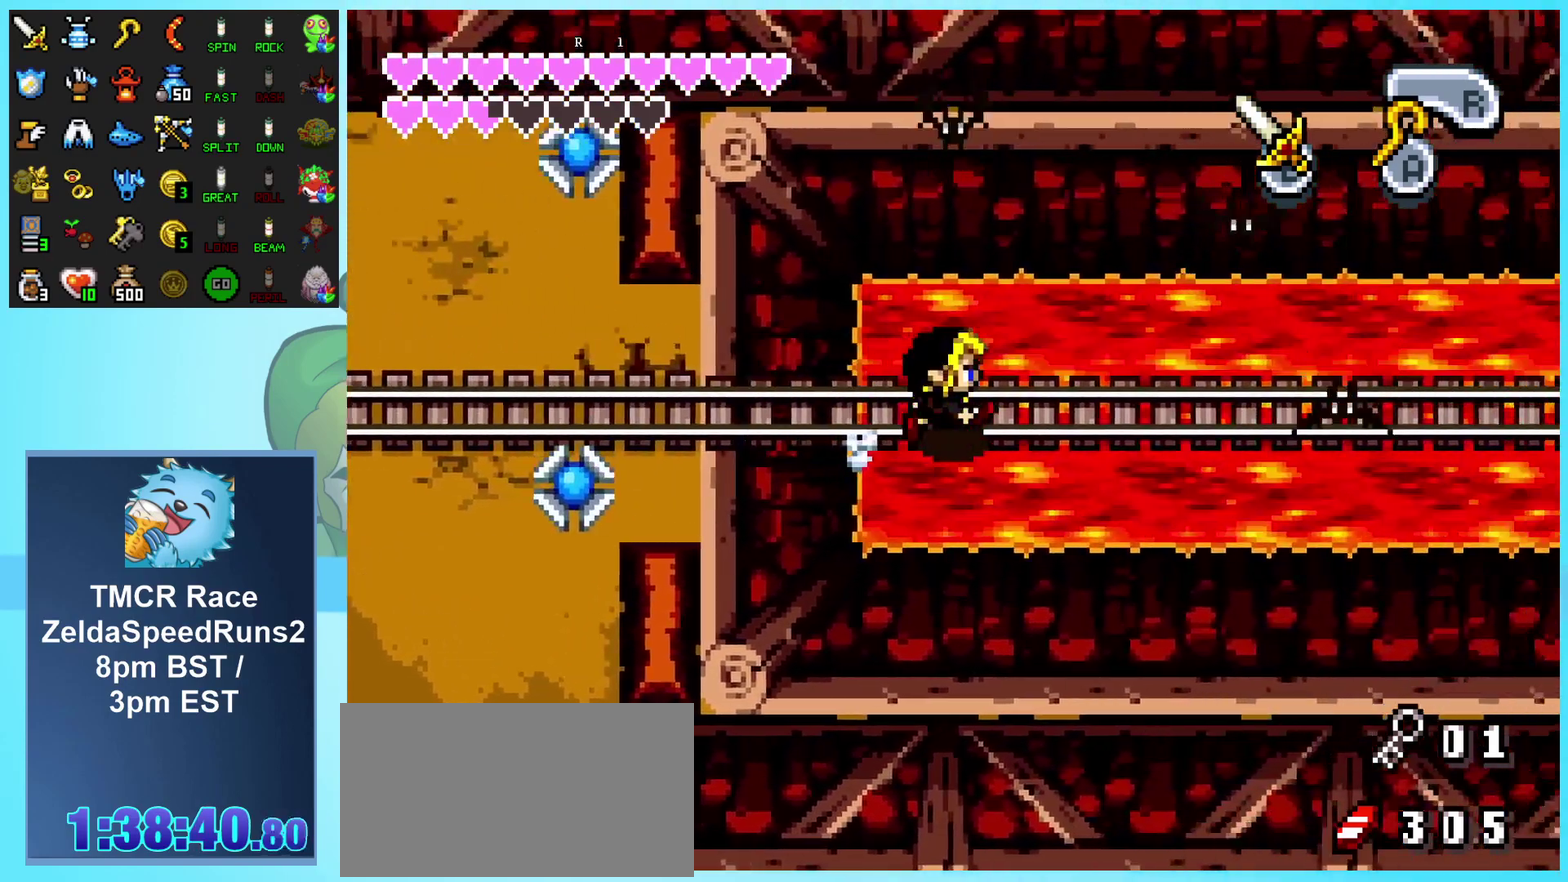
{"buttons": ["L1", "DPAD_RIGHT"], "events": []}
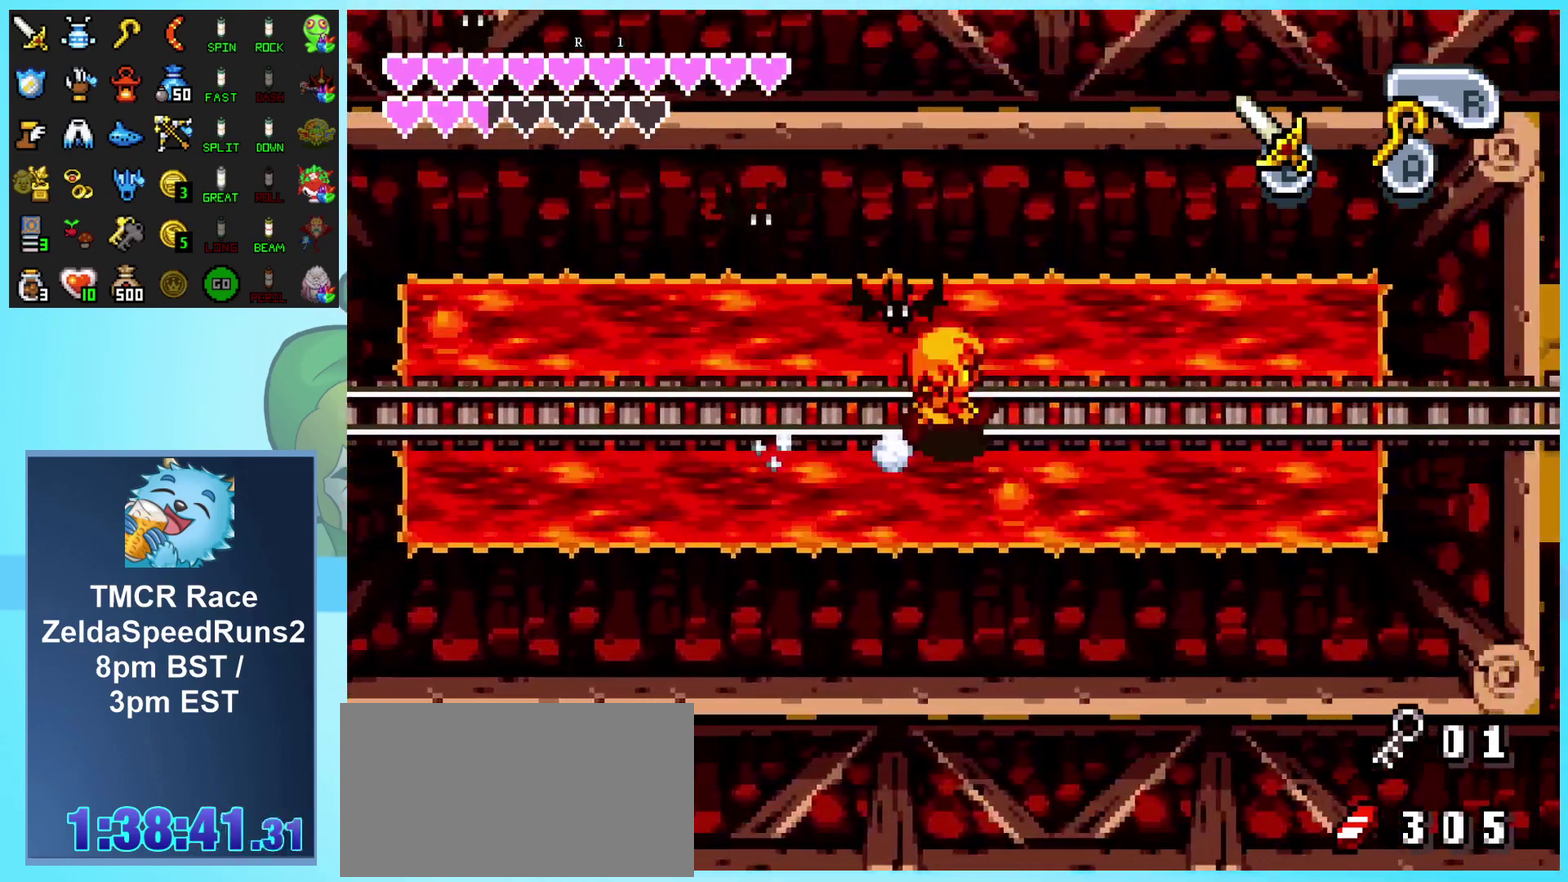
{"buttons": ["L1", "DPAD_RIGHT"], "events": []}
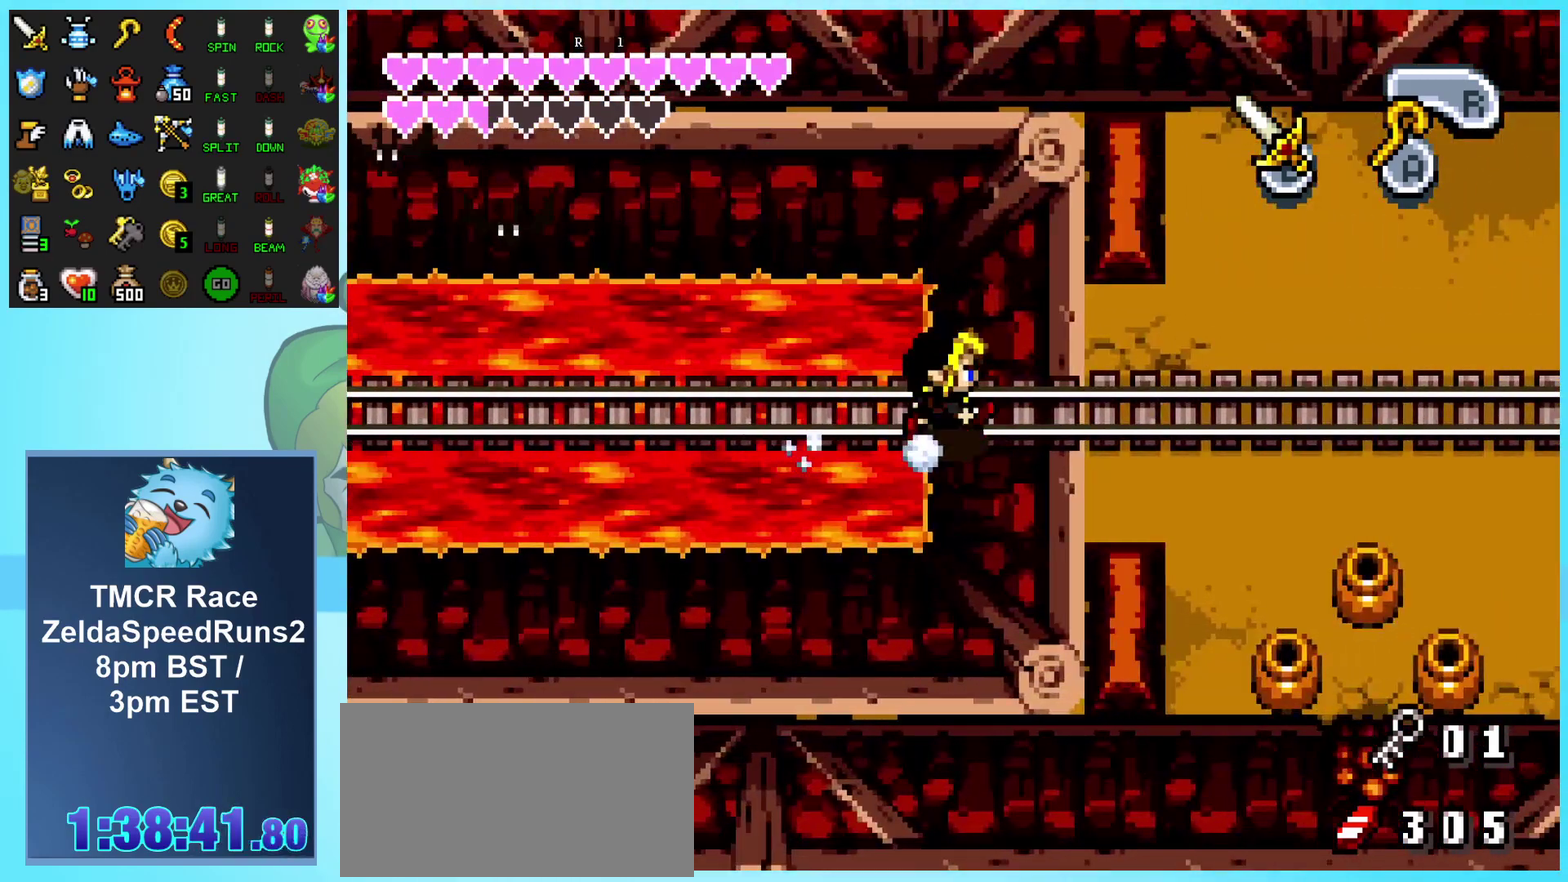
{"buttons": ["L1", "DPAD_UP", "DPAD_RIGHT"], "events": [[233, "DPAD_UP", "down"]]}
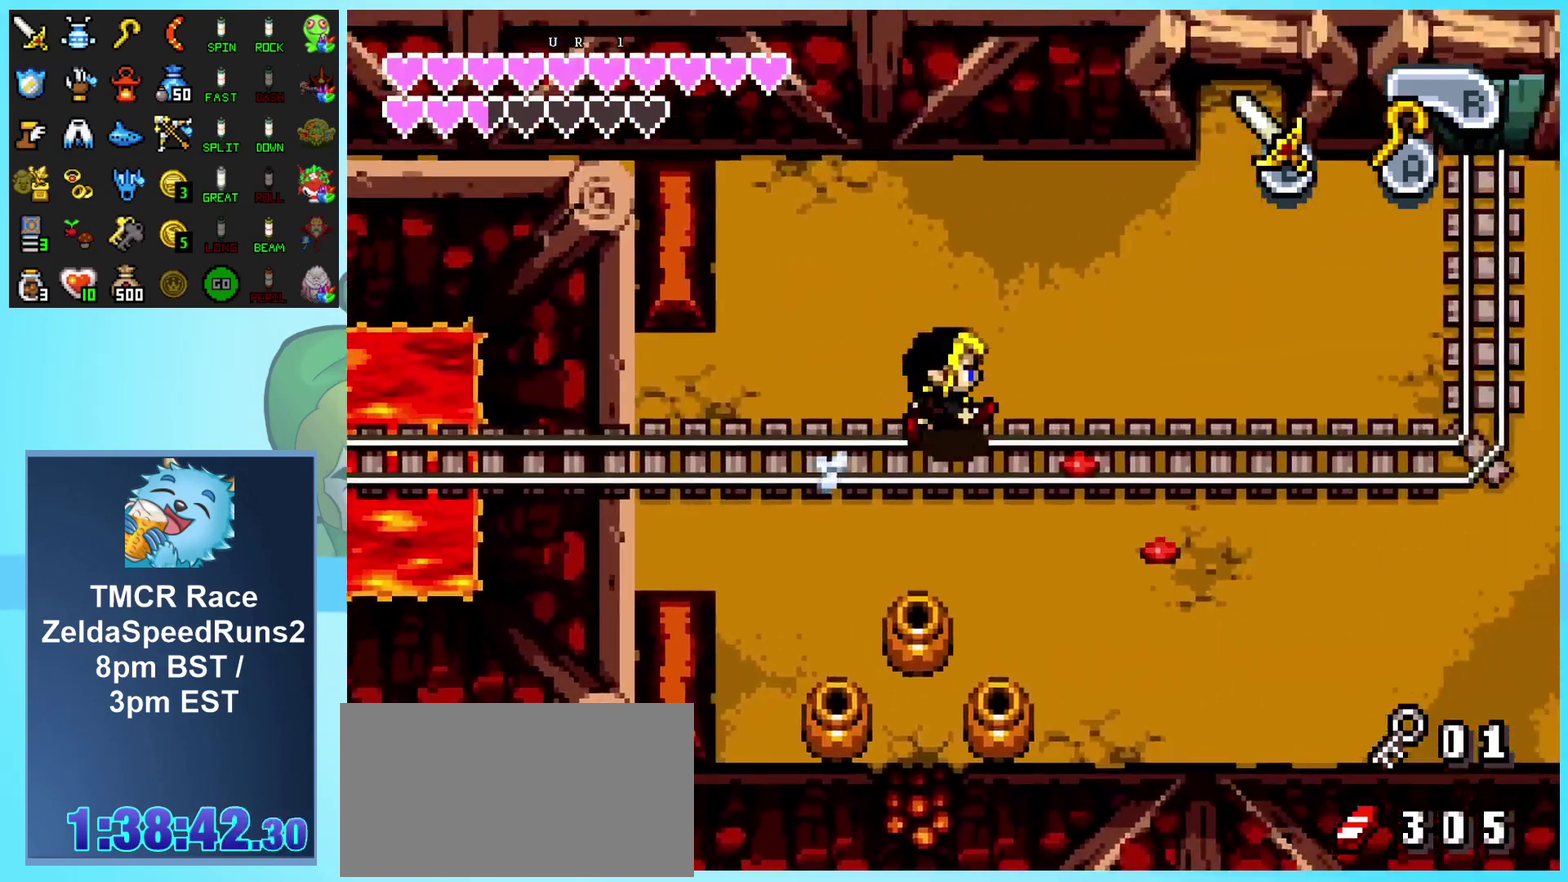
{"buttons": ["R1", "DPAD_UP"], "events": [[300, "L1", "up"], [333, "DPAD_RIGHT", "up"], [367, "R1", "down"]]}
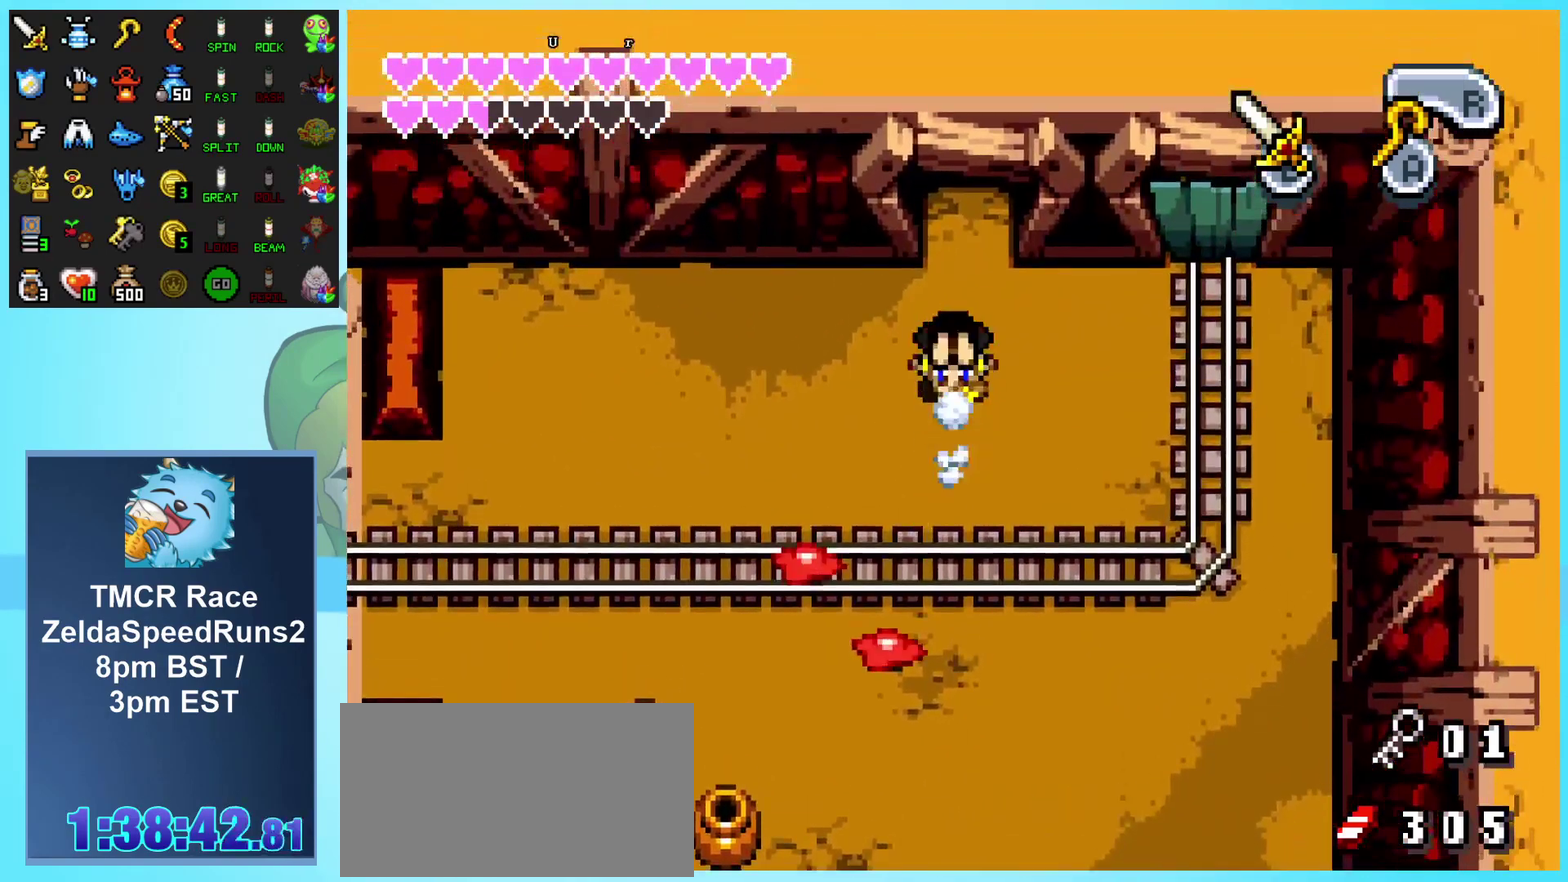
{"buttons": ["DPAD_UP"], "events": [[50, "R1", "up"]]}
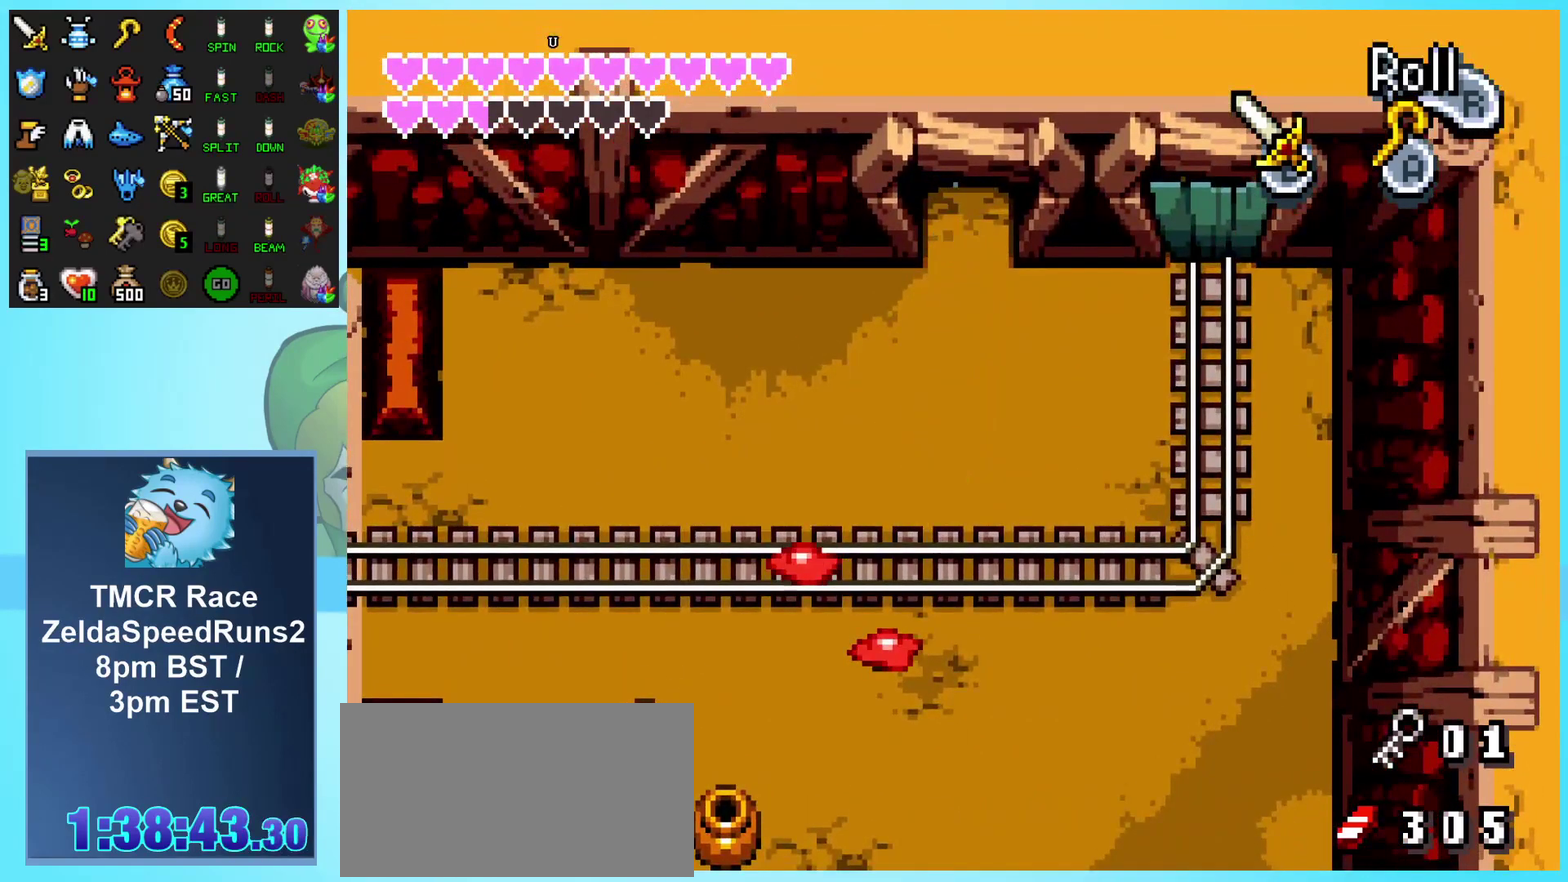
{"buttons": [], "events": [[417, "DPAD_UP", "up"]]}
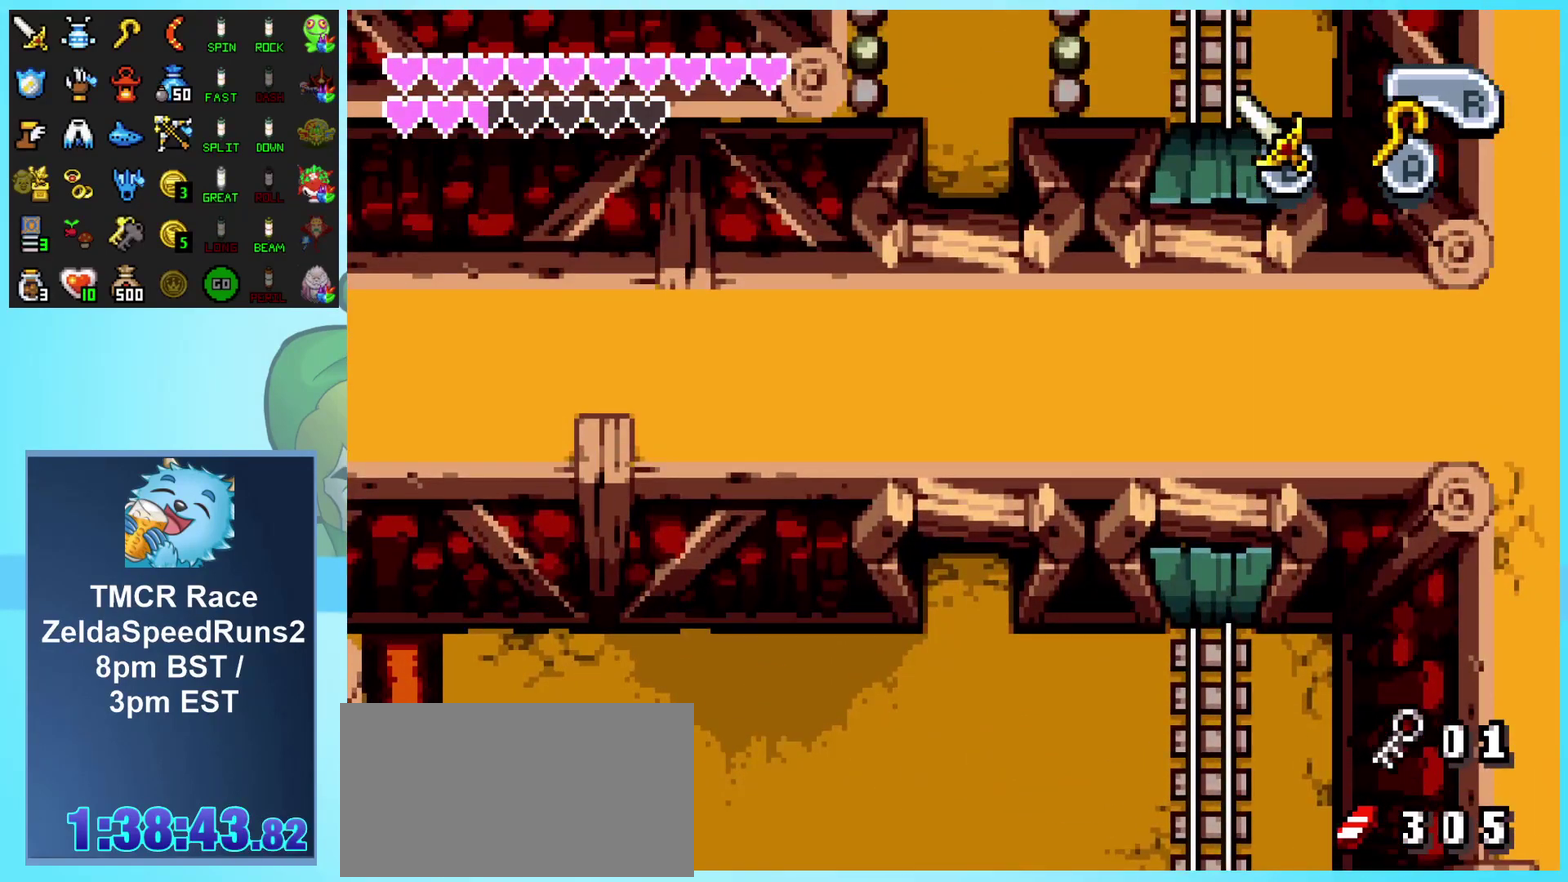
{"buttons": ["R1", "DPAD_UP"], "events": [[100, "DPAD_UP", "down"], [317, "R1", "down"], [400, "R1", "up"], [483, "R1", "down"]]}
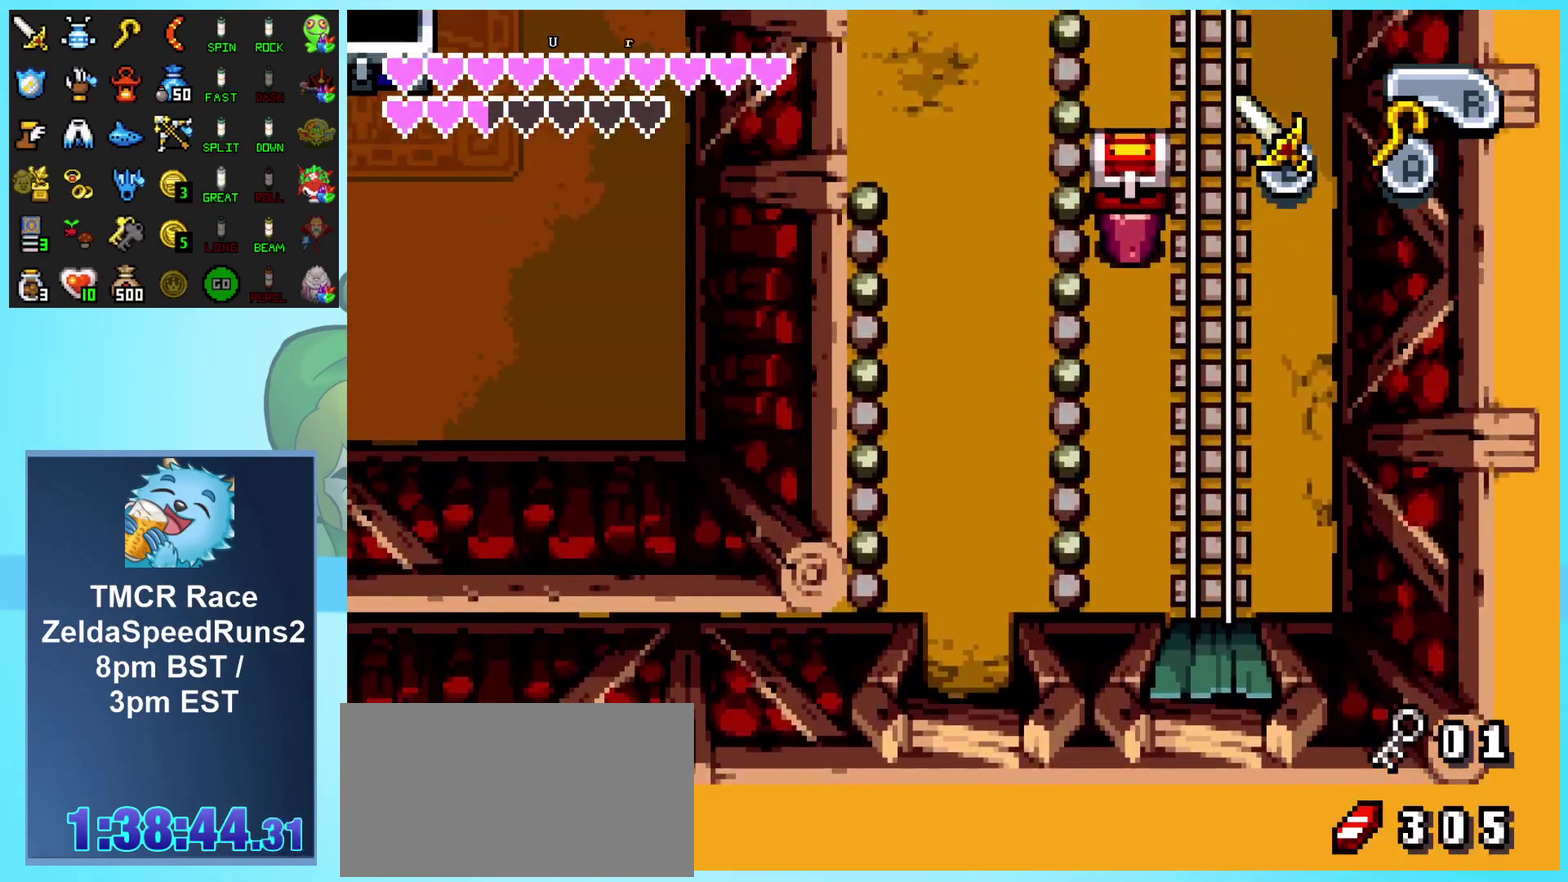
{"buttons": ["R1", "DPAD_UP"], "events": [[50, "R1", "up"], [150, "R1", "down"], [217, "R1", "up"], [300, "R1", "down"], [400, "R1", "up"], [467, "R1", "down"]]}
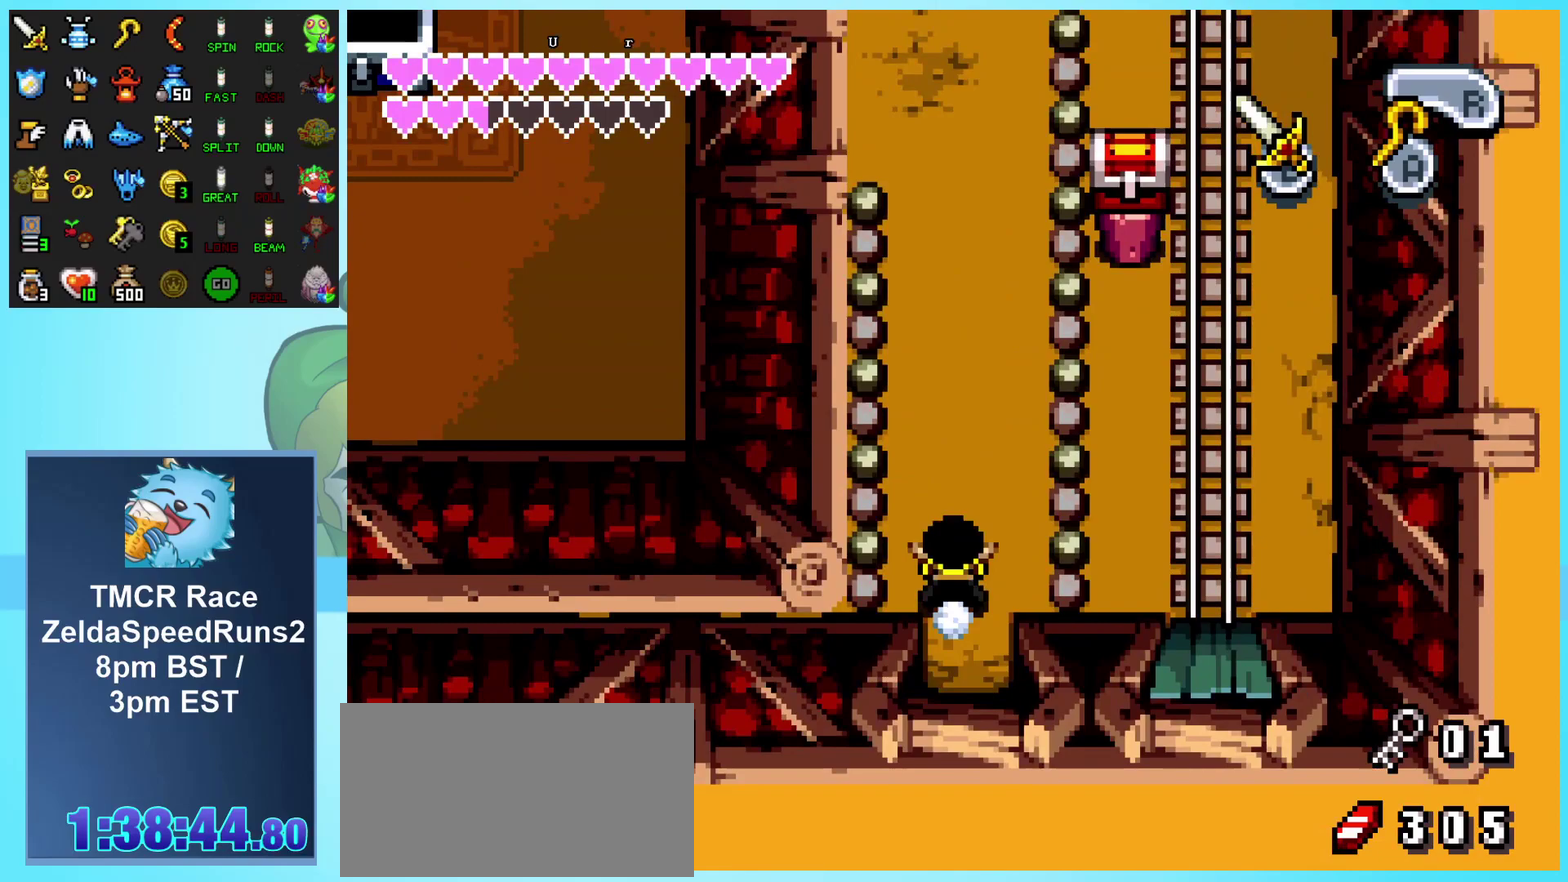
{"buttons": ["DPAD_UP"], "events": [[83, "R1", "up"], [133, "R1", "down"], [283, "R1", "up"]]}
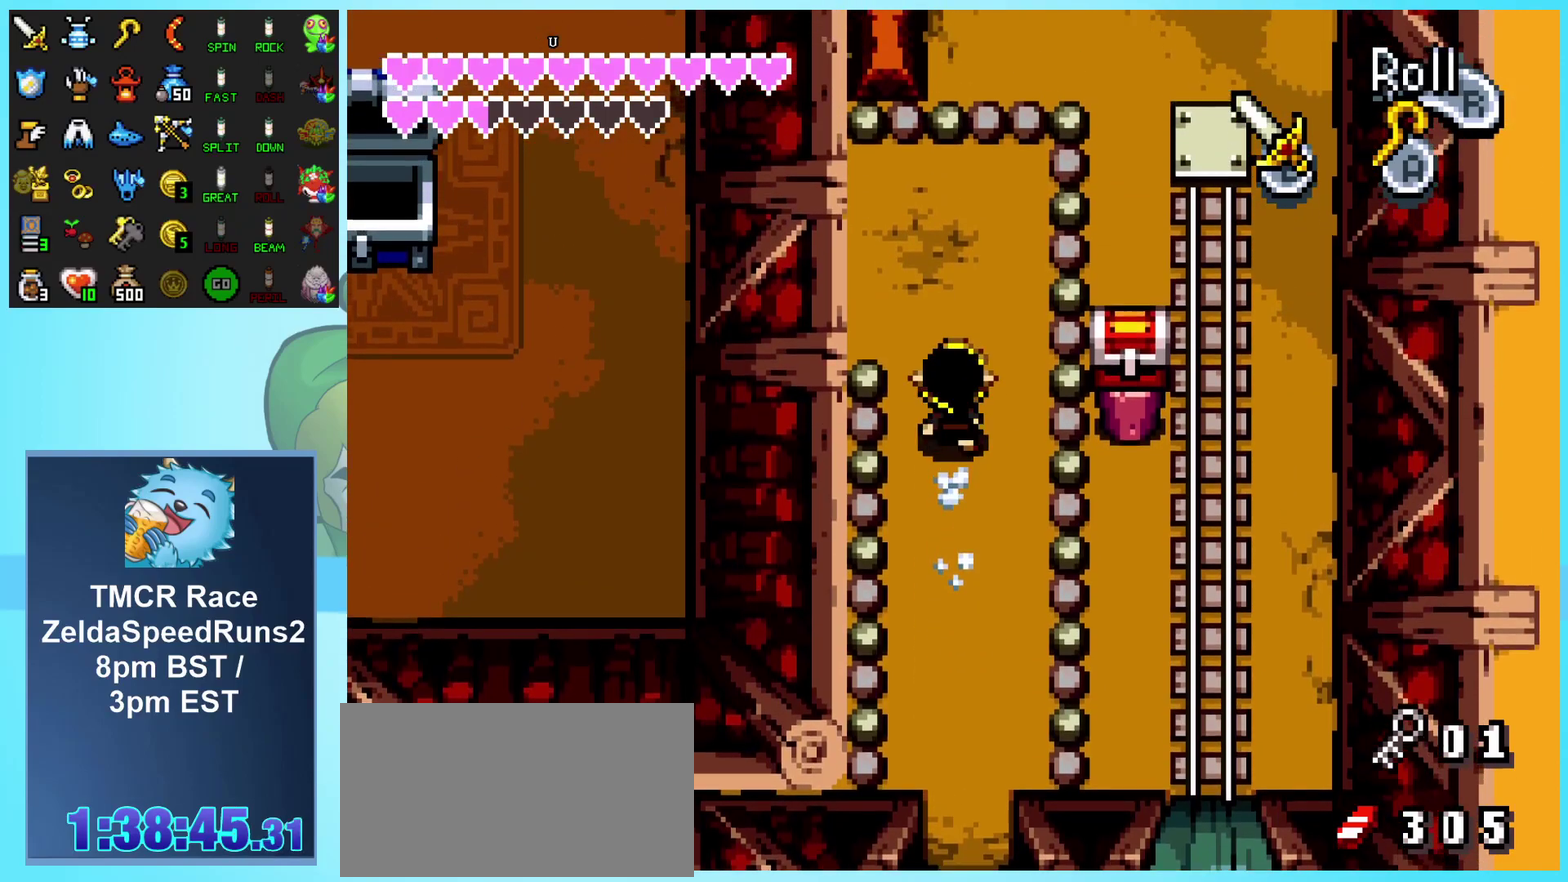
{"buttons": ["DPAD_LEFT"], "events": [[117, "DPAD_LEFT", "down"], [350, "DPAD_UP", "up"]]}
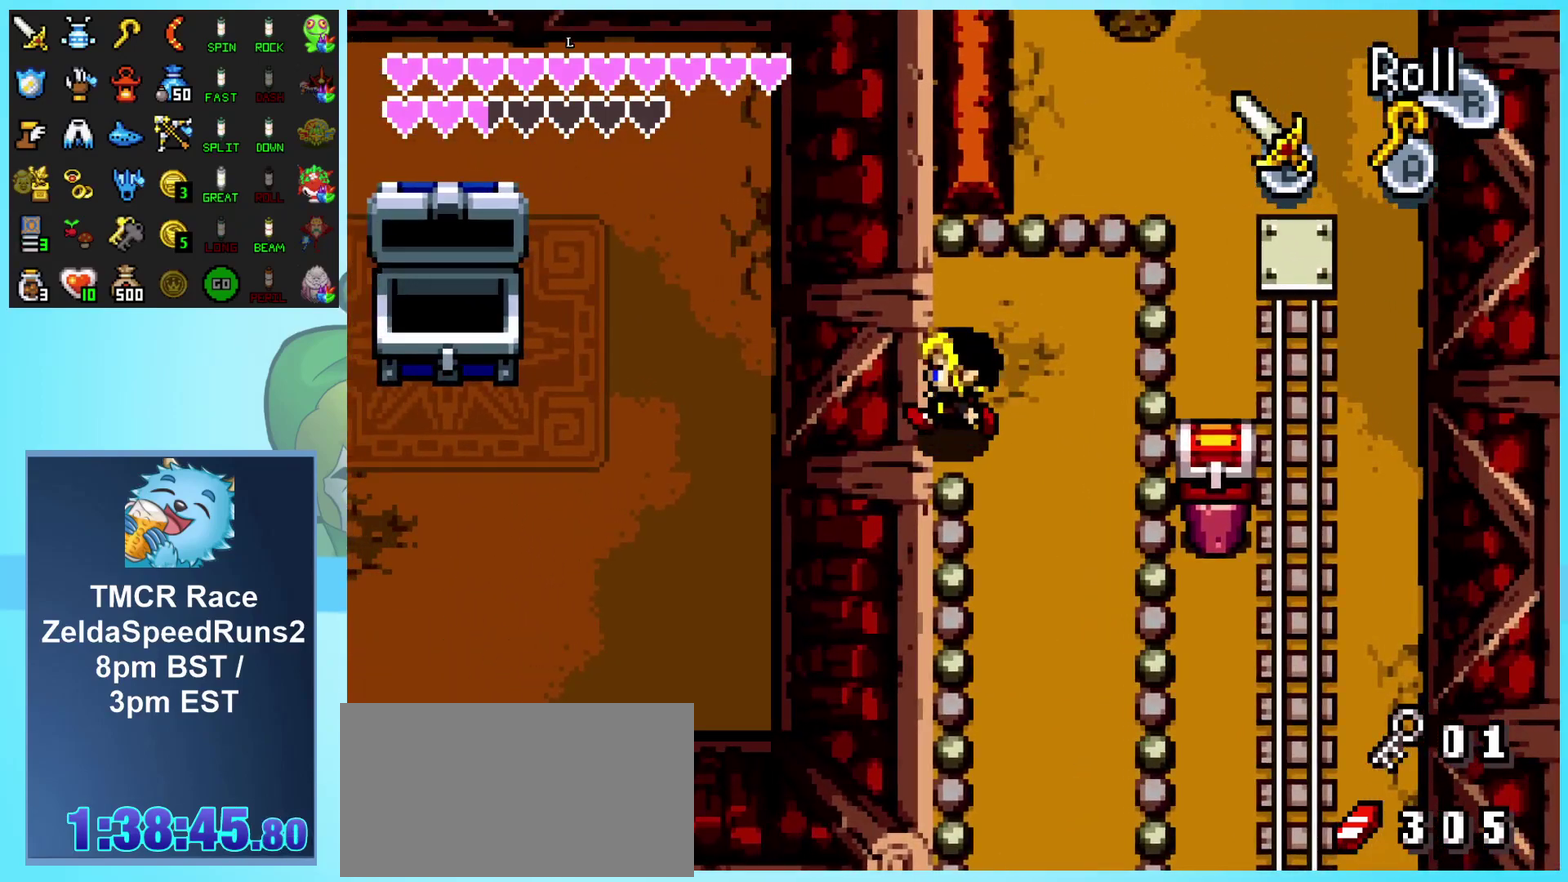
{"buttons": [], "events": [[367, "DPAD_LEFT", "up"]]}
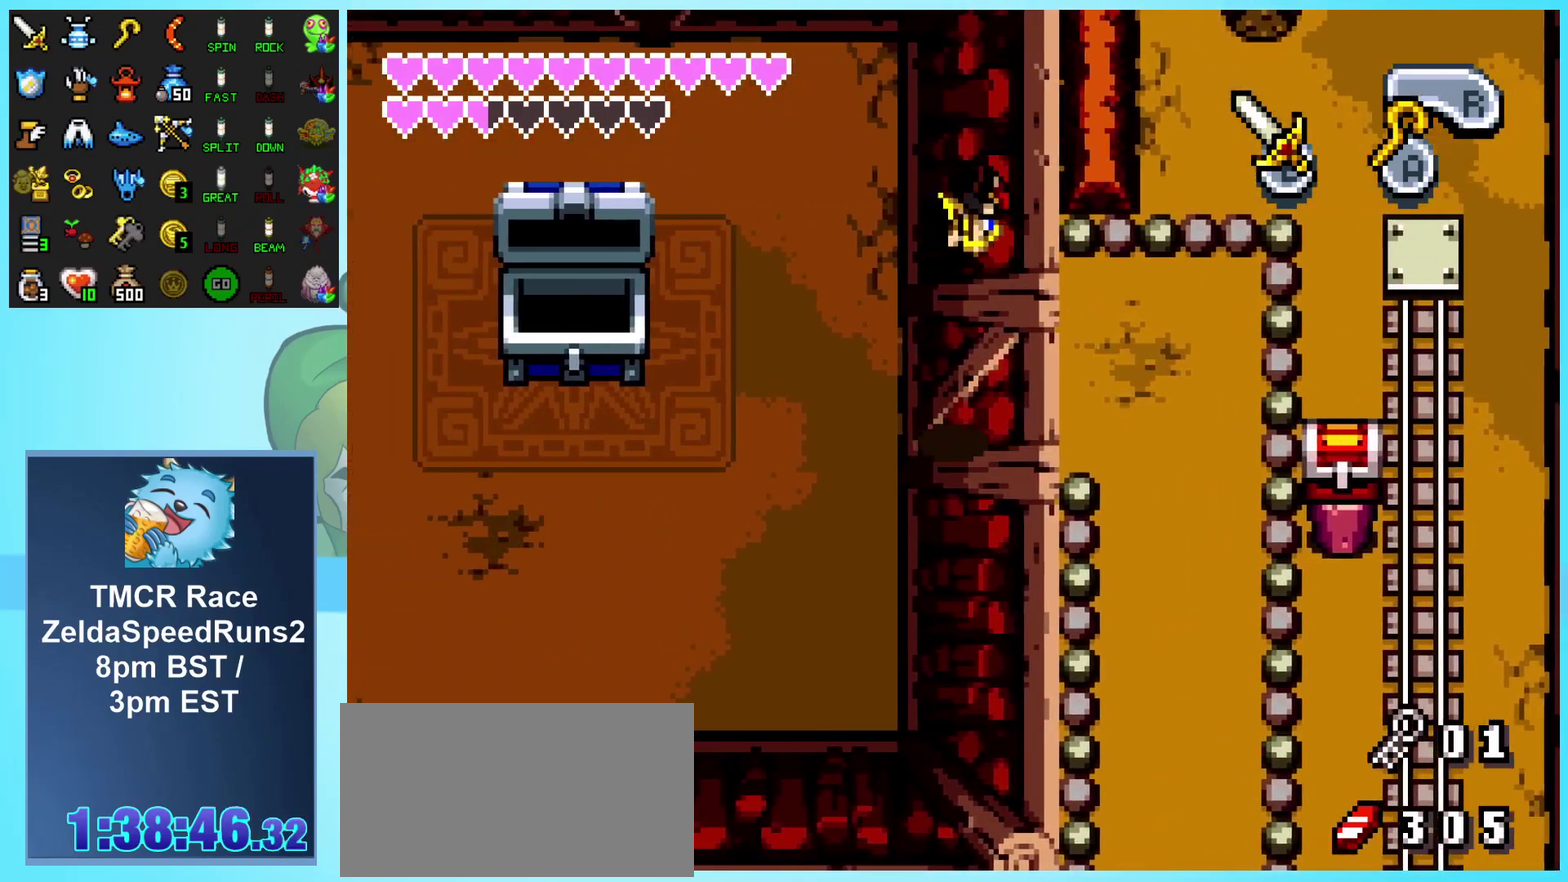
{"buttons": ["R1", "DPAD_LEFT"], "events": [[17, "DPAD_LEFT", "down"], [433, "R1", "down"]]}
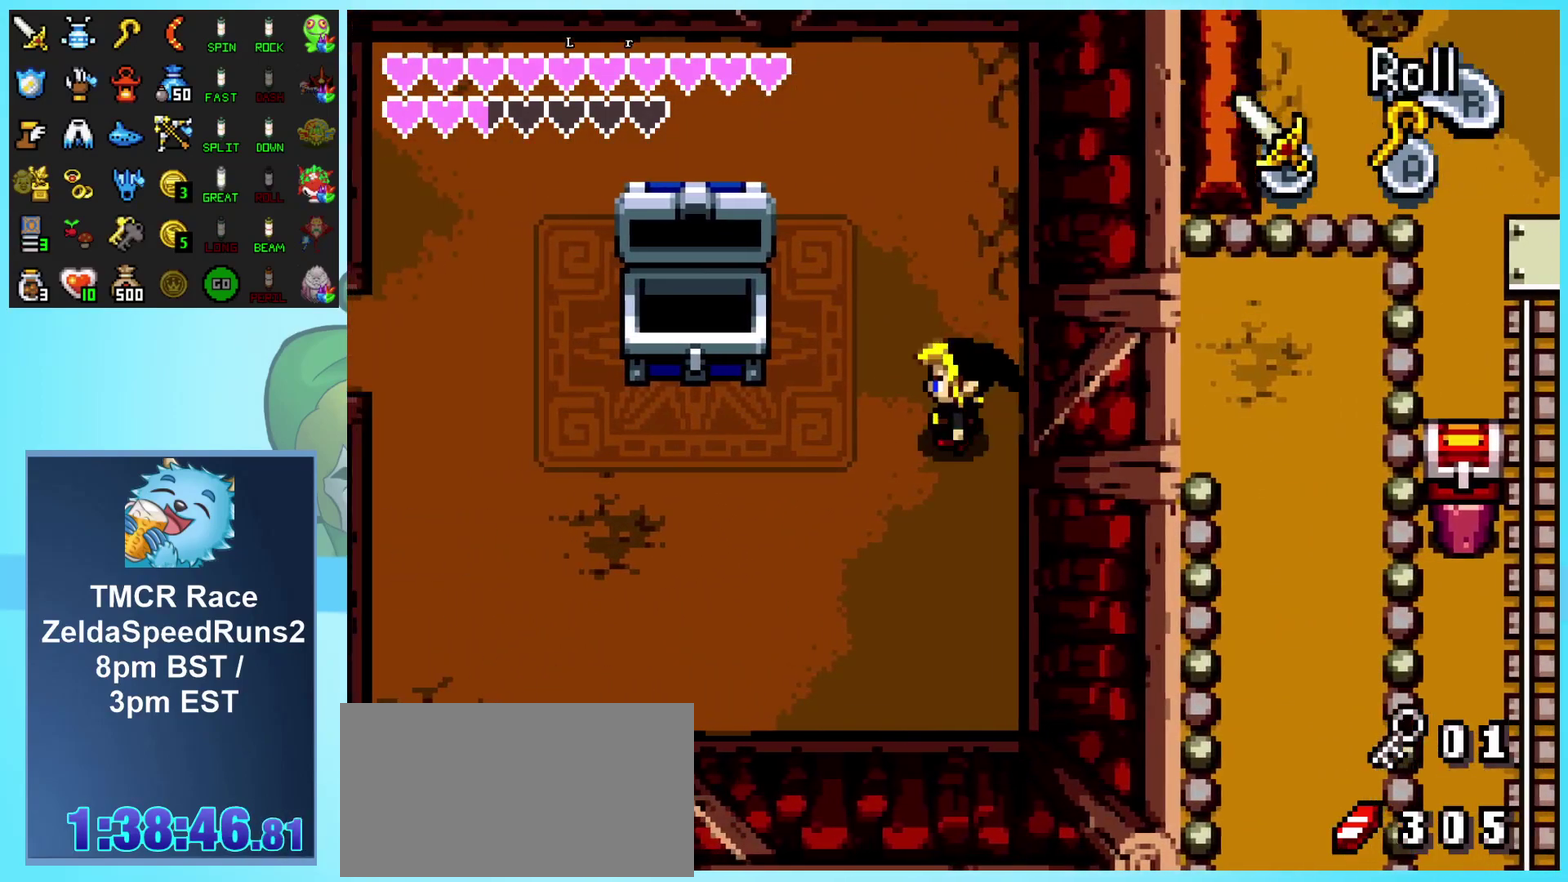
{"buttons": ["DPAD_LEFT"], "events": [[17, "R1", "up"], [117, "R1", "down"], [183, "R1", "up"], [283, "R1", "down"], [383, "R1", "up"]]}
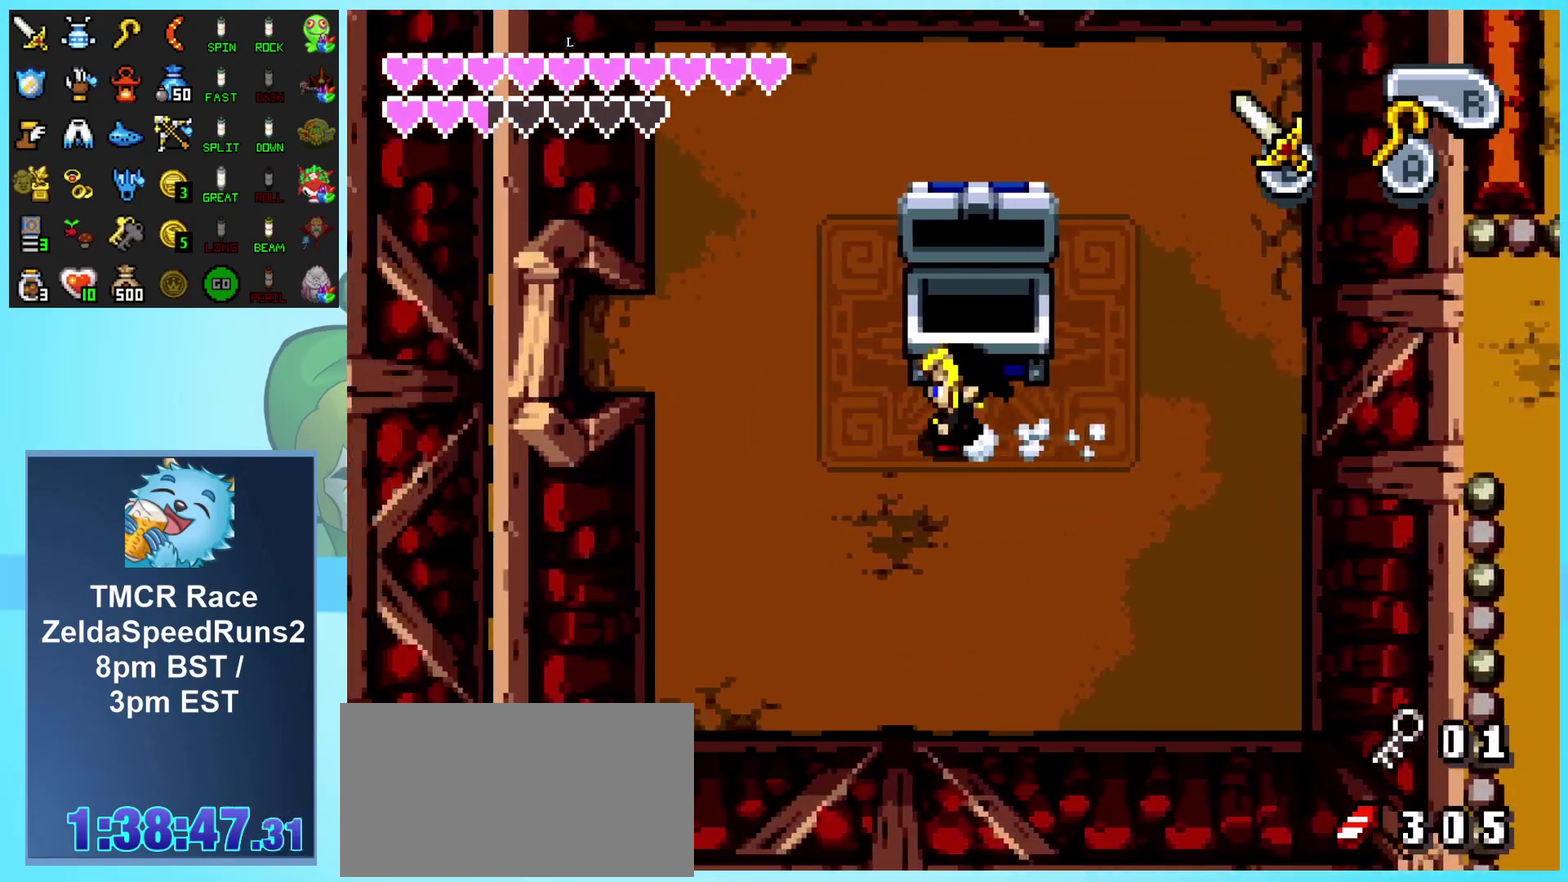
{"buttons": ["R1", "DPAD_LEFT"], "events": [[83, "DPAD_UP", "down"], [367, "R1", "down"], [467, "DPAD_UP", "up"]]}
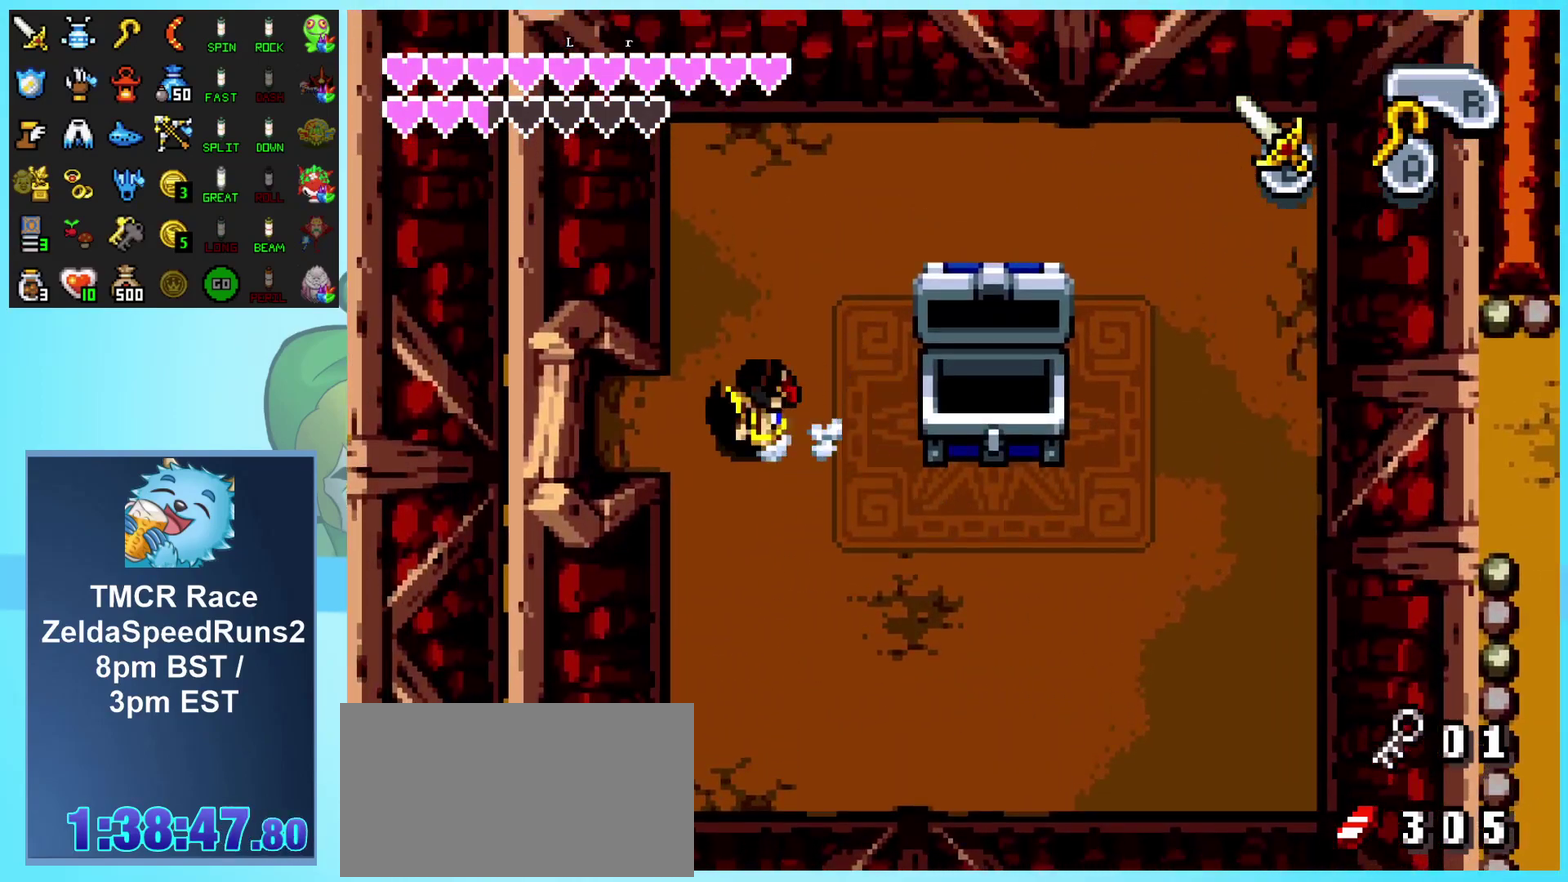
{"buttons": ["DPAD_LEFT"], "events": [[200, "R1", "up"]]}
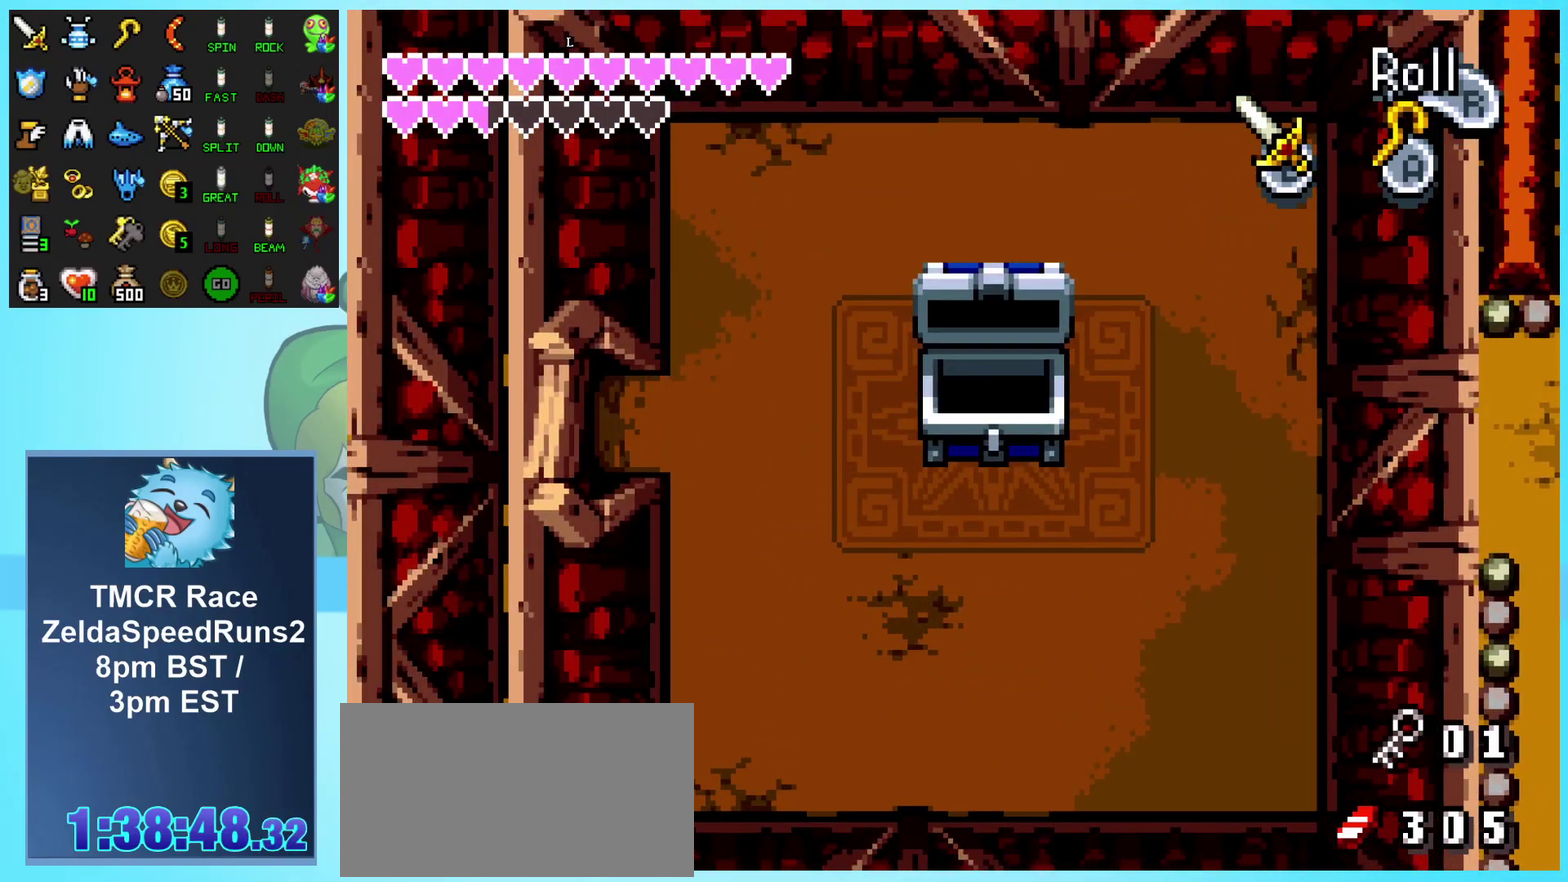
{"buttons": ["DPAD_LEFT"], "events": []}